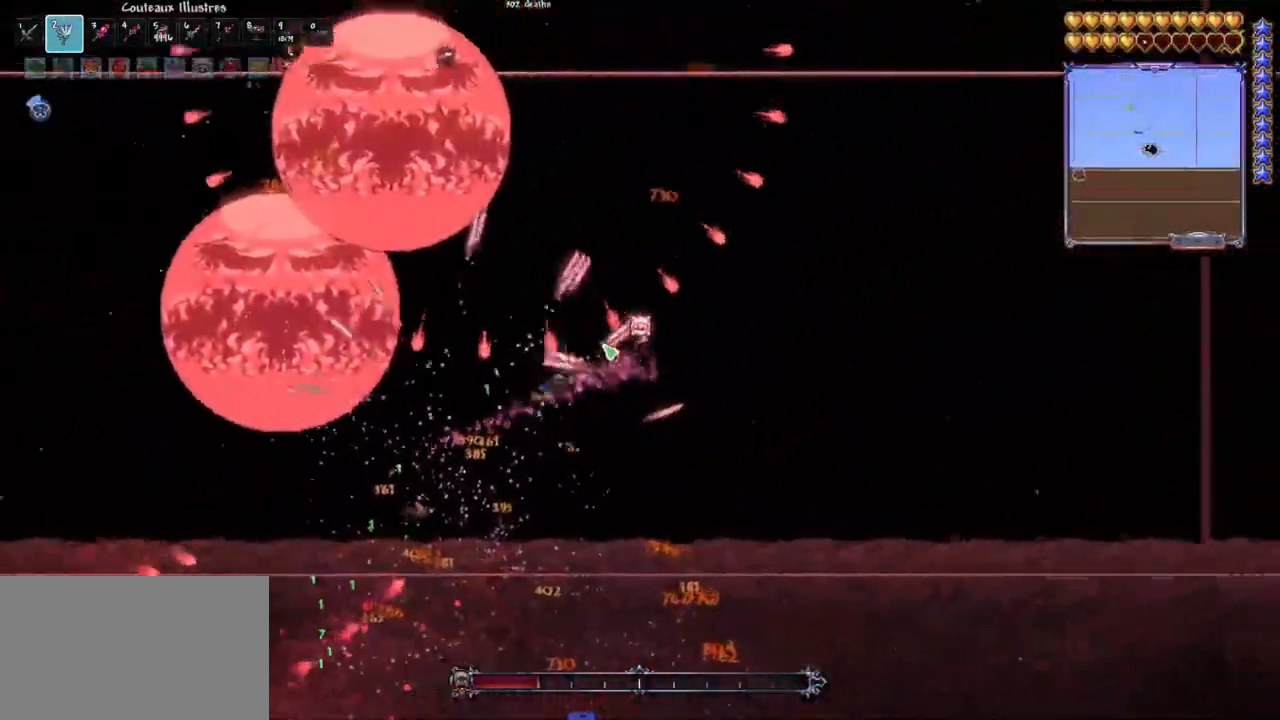
Gameplay with keyboard and mouse; each line is a JSON object with the keys and mouse buttons held at the frame after it. "events" lists presses ("down") and releases ("up") of "1", "2", "3", "4", "5", "a", "alt", "c", "caps_lock", "ctrl", "d", "e", "f", "g", "q", "r", "s", "shift", "space", "t", "tab", "v", "w", "x", "z", "mouse_left", "mouse_wheel" and "mouse_right" between this image and that frame as [ms after this image, input, new state], when the widget could be followed in between. "mouse_left", "mouse_wheel", "mouse_right" = the "left", "wheel", "right" buttons of the "mouse" list. No other keys are recorded. "wheel" means that the mouse wheel is clicked or scrolled. "mouse_move" is the direction in which the mouse moves at that frame (one of eight, or "still"), when it could be read.
{"keys": ["q", "space"], "mouse": ["left"], "mouse_move": "still", "events": [[283, "d", "up"], [283, "q", "down"], [283, "space", "down"]]}
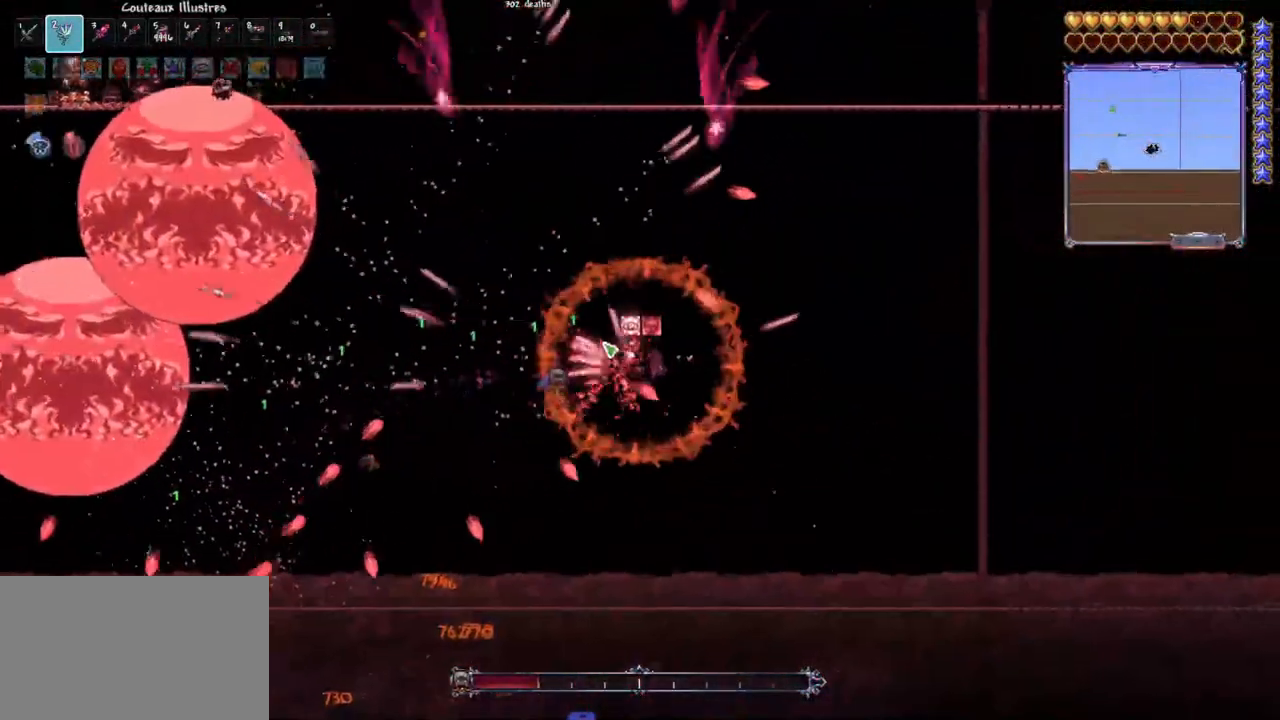
{"keys": [], "mouse": ["left"], "mouse_move": "up-right", "events": [[300, "q", "up"], [400, "e", "down"], [433, "space", "up"], [483, "e", "up"]]}
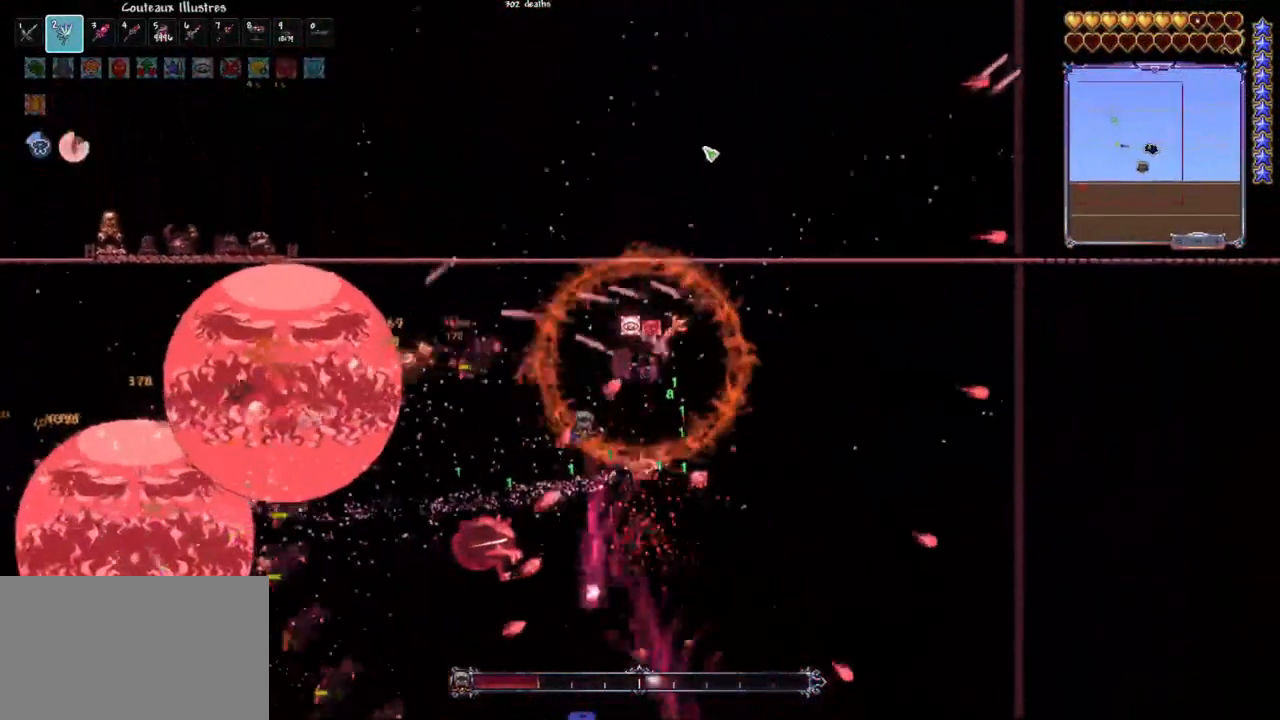
{"keys": ["q", "space"], "mouse": ["left"], "mouse_move": "down", "events": [[217, "q", "down"], [217, "space", "down"], [317, "q", "up"], [367, "q", "down"], [467, "q", "up"], [500, "q", "down"]]}
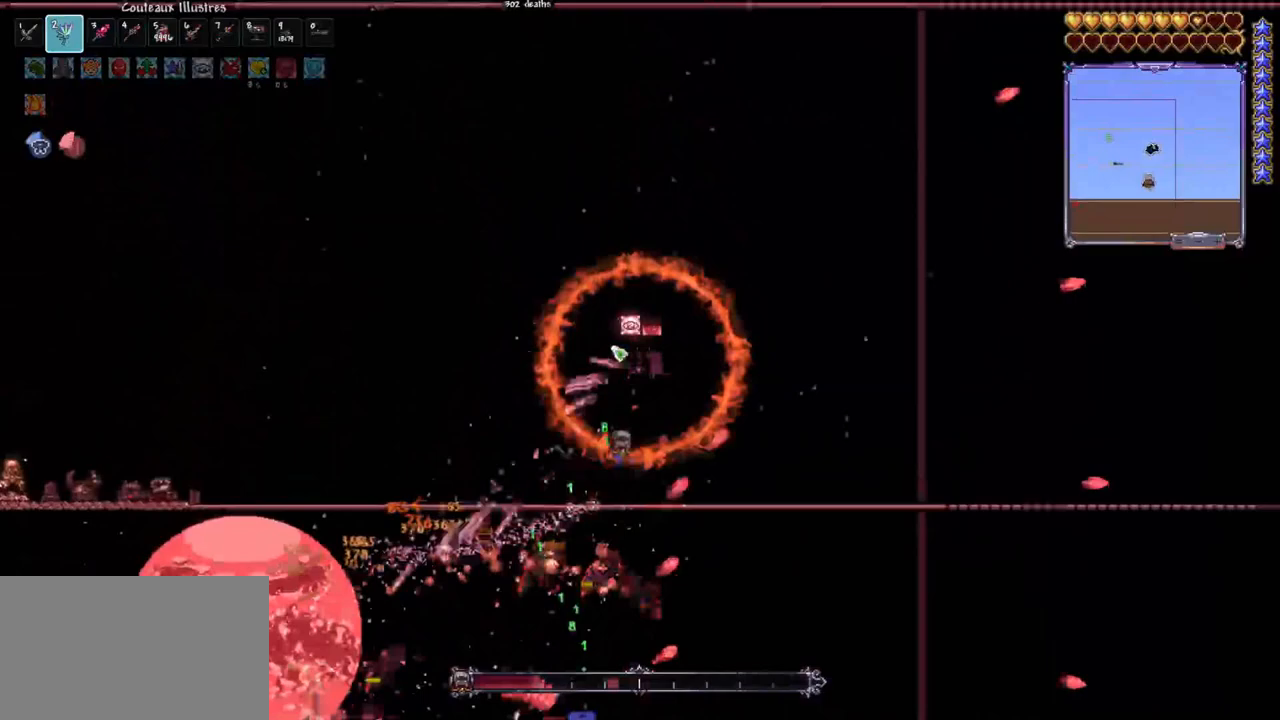
{"keys": ["q"], "mouse": ["left"], "mouse_move": "right", "events": [[100, "q", "up"], [100, "space", "up"], [200, "q", "down"], [233, "q", "up"], [333, "q", "down"]]}
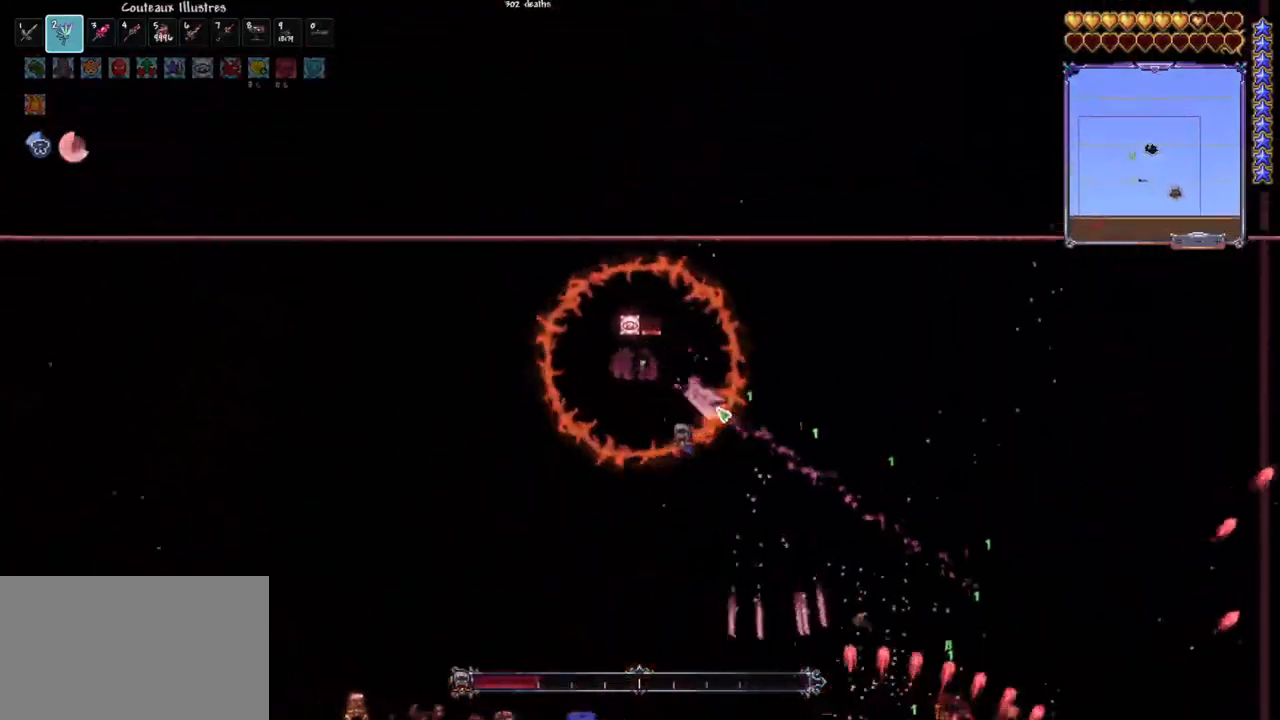
{"keys": ["q"], "mouse": ["left"], "mouse_move": "up-right", "events": [[117, "r", "down"], [167, "r", "up"]]}
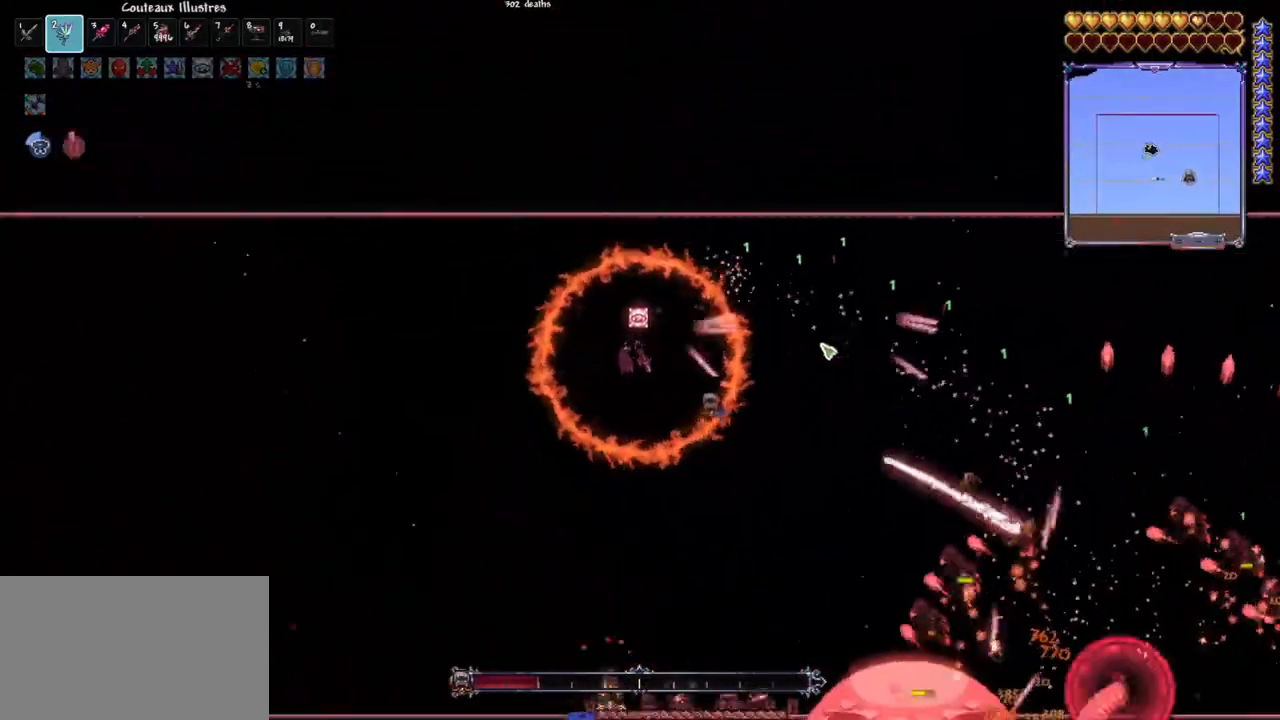
{"keys": ["r"], "mouse": ["left"], "mouse_move": "up-left", "events": [[450, "r", "down"], [500, "q", "up"]]}
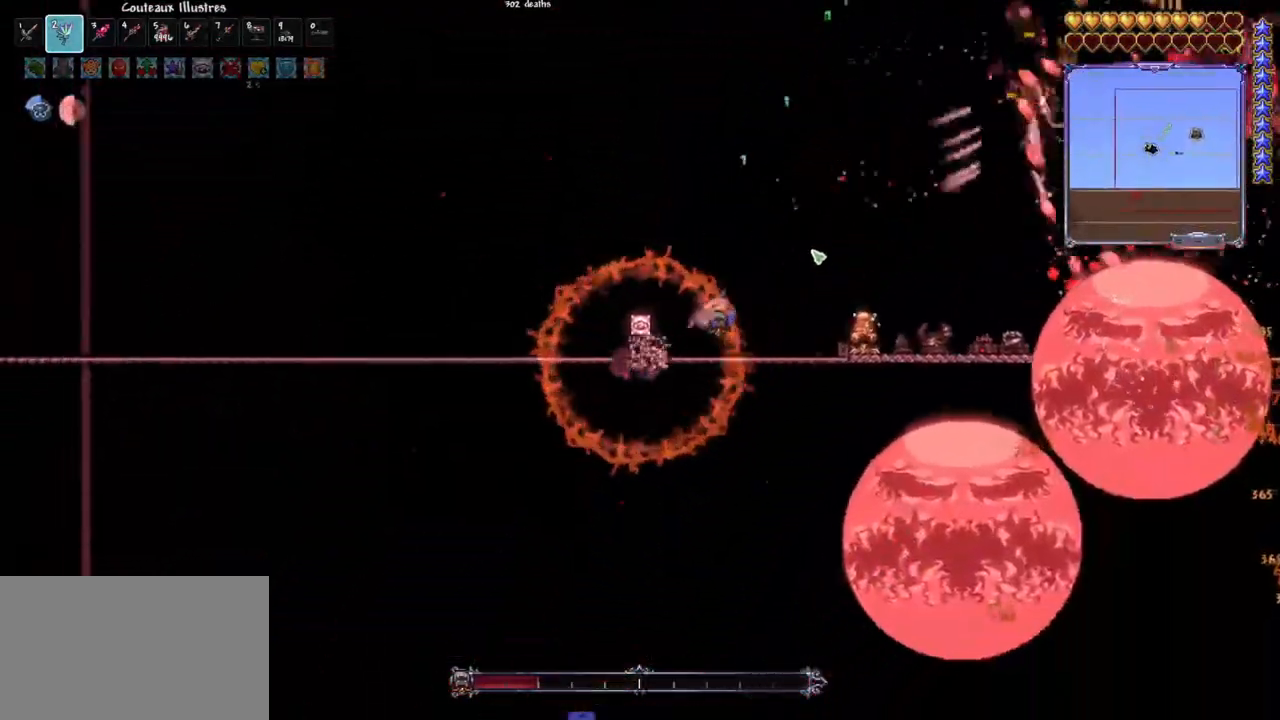
{"keys": ["d"], "mouse": ["left"], "mouse_move": "still", "events": [[100, "r", "up"], [283, "d", "down"], [433, "d", "up"], [467, "d", "down"]]}
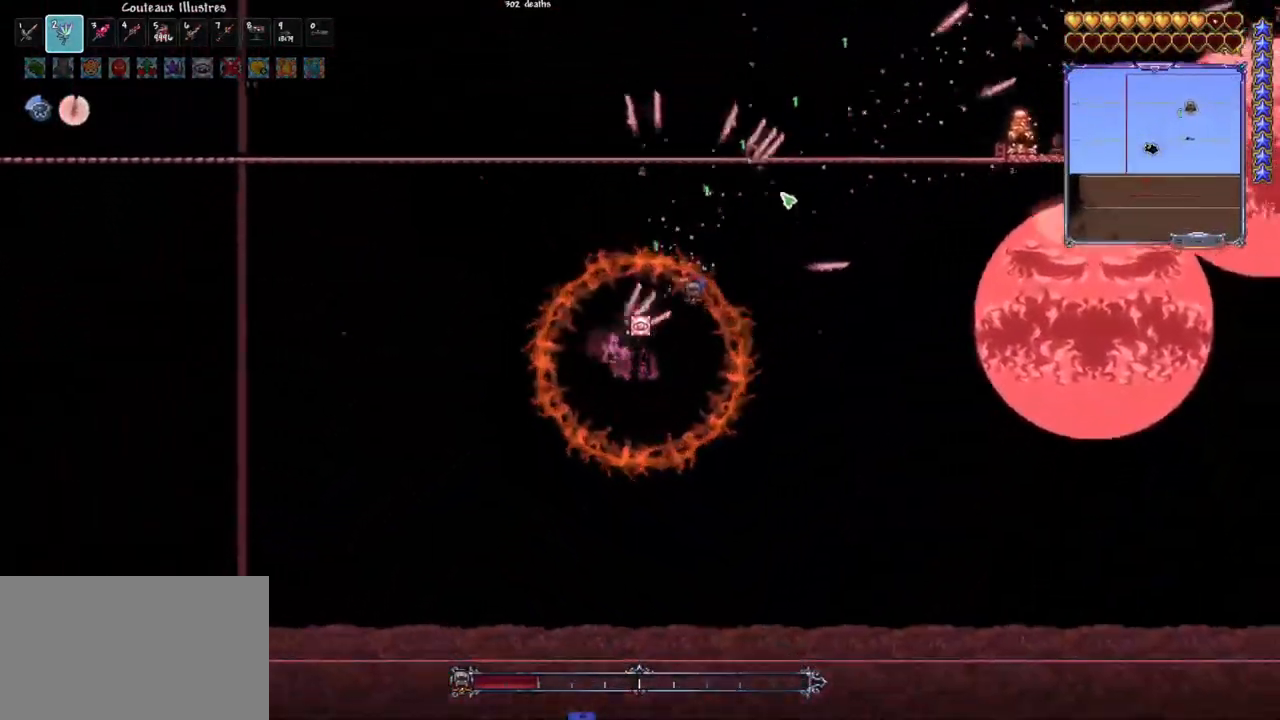
{"keys": [], "mouse": ["left"], "mouse_move": "left", "events": [[67, "d", "up"], [167, "d", "down"], [250, "d", "up"], [350, "d", "down"], [433, "d", "up"]]}
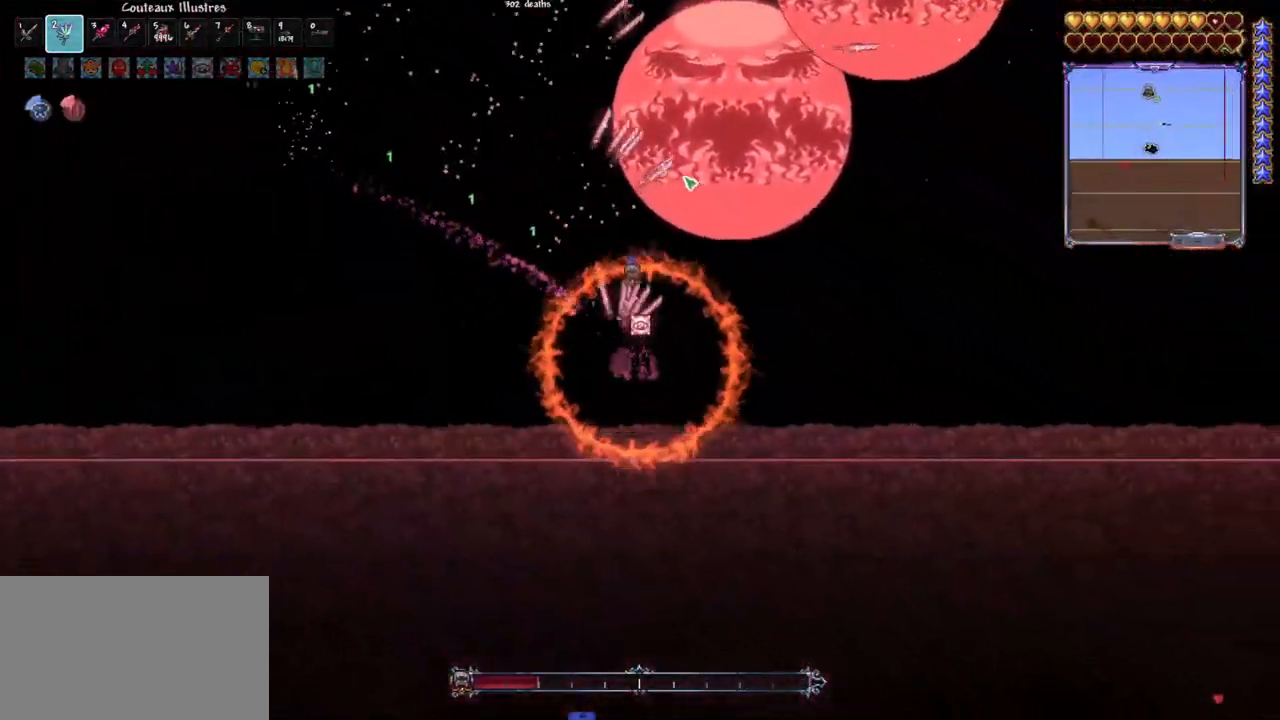
{"keys": [], "mouse": ["left"], "mouse_move": "still", "events": [[33, "d", "down"], [133, "d", "up"], [183, "d", "down"], [267, "d", "up"], [367, "d", "down"], [467, "d", "up"]]}
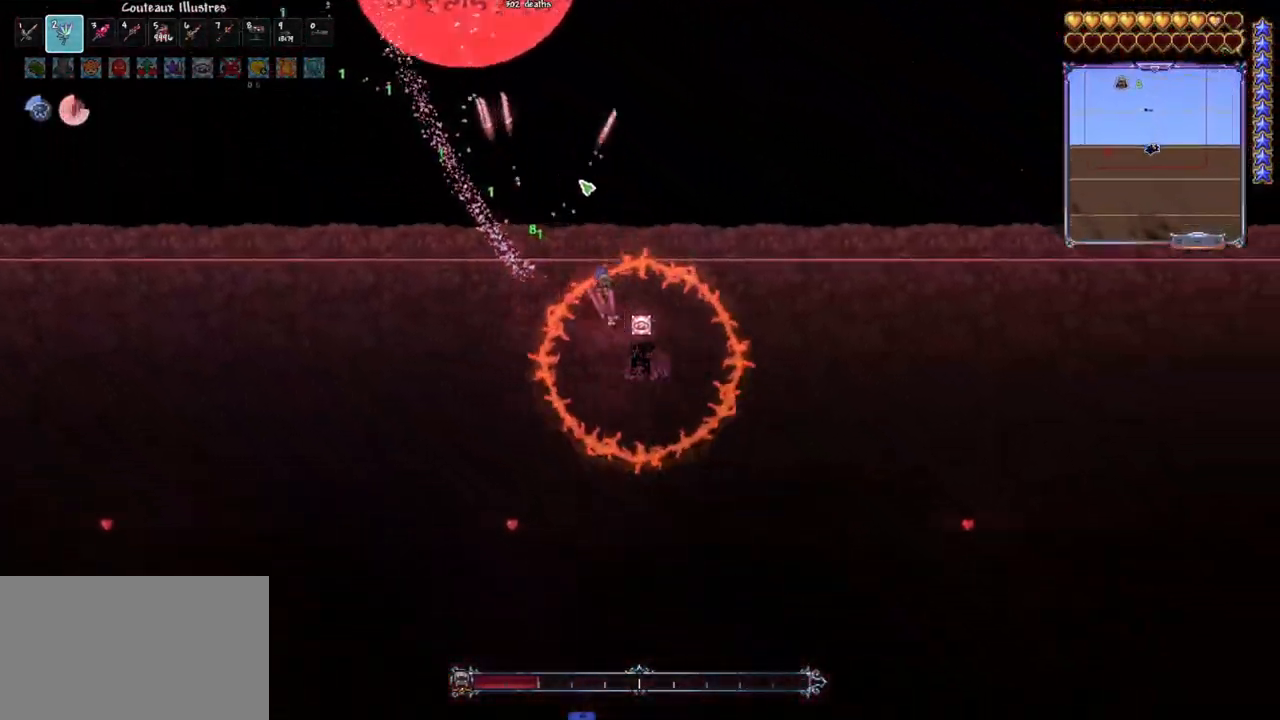
{"keys": [], "mouse": ["left"], "mouse_move": "still", "events": [[50, "d", "down"], [100, "d", "up"], [200, "d", "down"], [200, "space", "down"], [333, "d", "up"], [333, "space", "up"]]}
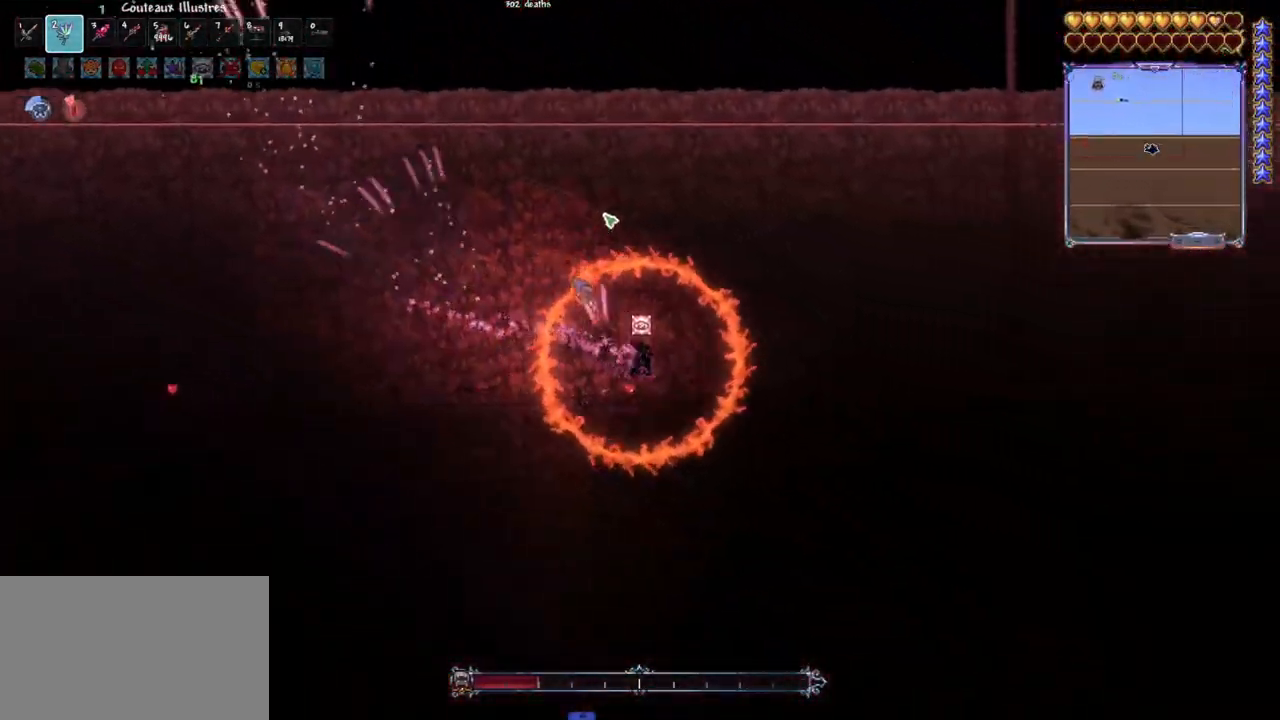
{"keys": [], "mouse": ["left"], "mouse_move": "still", "events": [[167, "q", "down"], [200, "space", "down"], [250, "q", "up"], [250, "space", "up"], [300, "e", "down"], [400, "e", "up"]]}
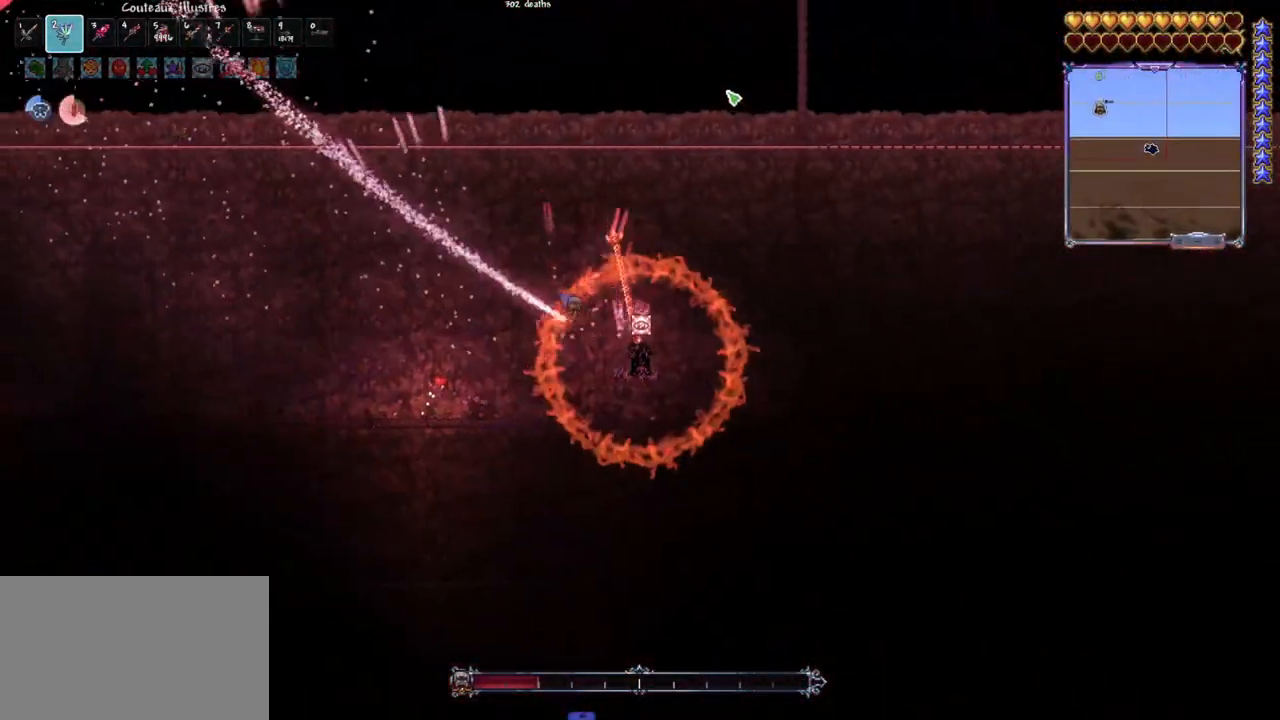
{"keys": ["d", "space"], "mouse": ["left"], "mouse_move": "down-left", "events": [[217, "space", "down"], [267, "d", "down"]]}
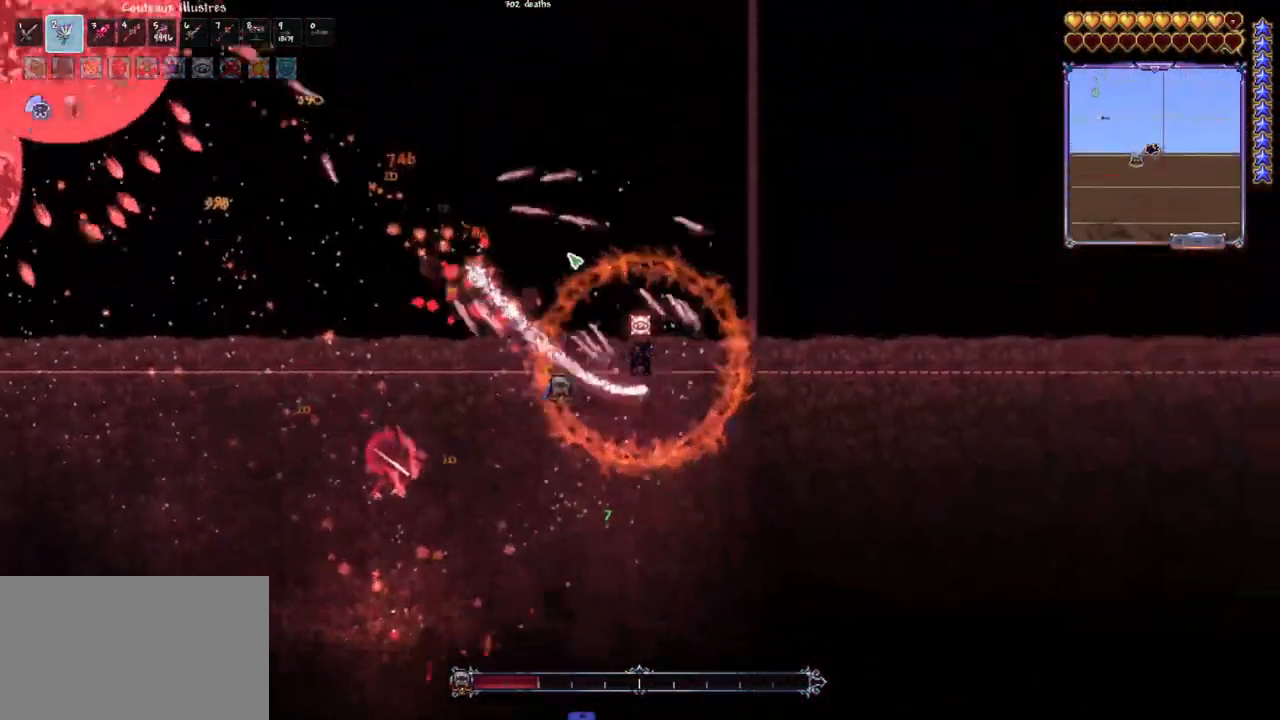
{"keys": [], "mouse": ["left"], "mouse_move": "still", "events": [[200, "d", "up"], [233, "q", "down"], [333, "q", "up"], [483, "space", "up"]]}
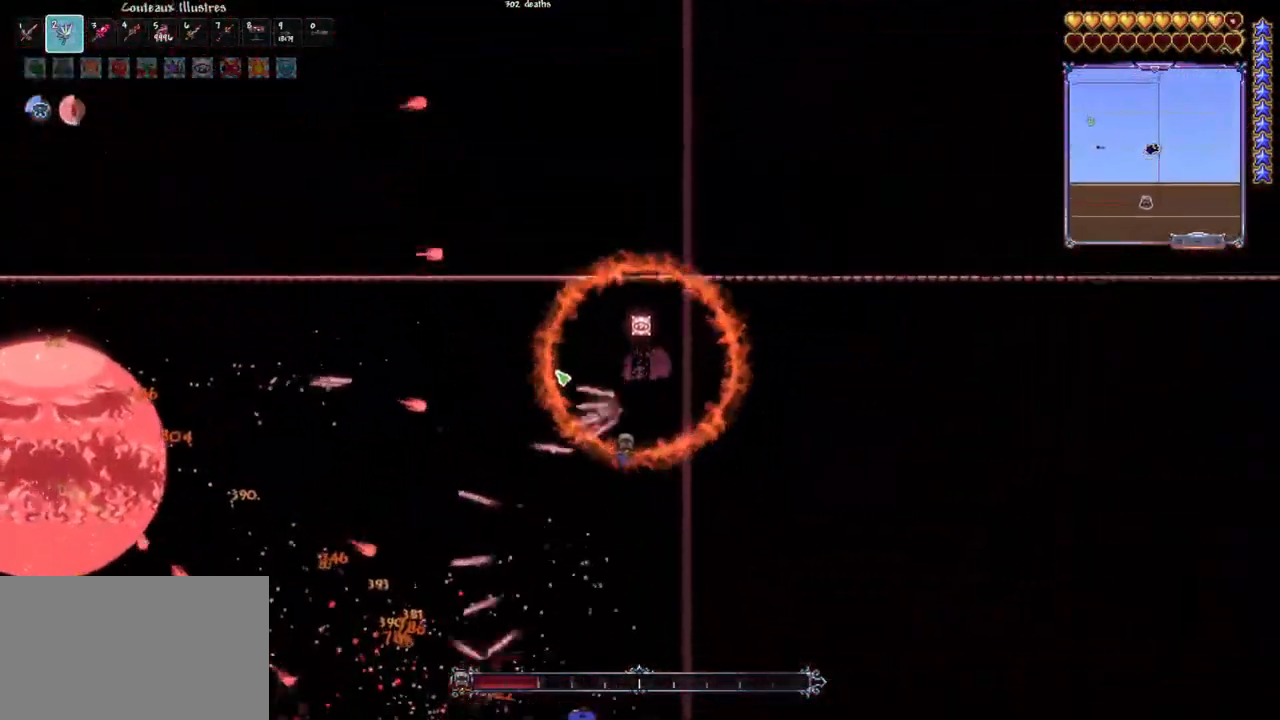
{"keys": ["q"], "mouse": ["left"], "mouse_move": "down-right", "events": [[350, "q", "down"], [400, "q", "up"], [483, "q", "down"]]}
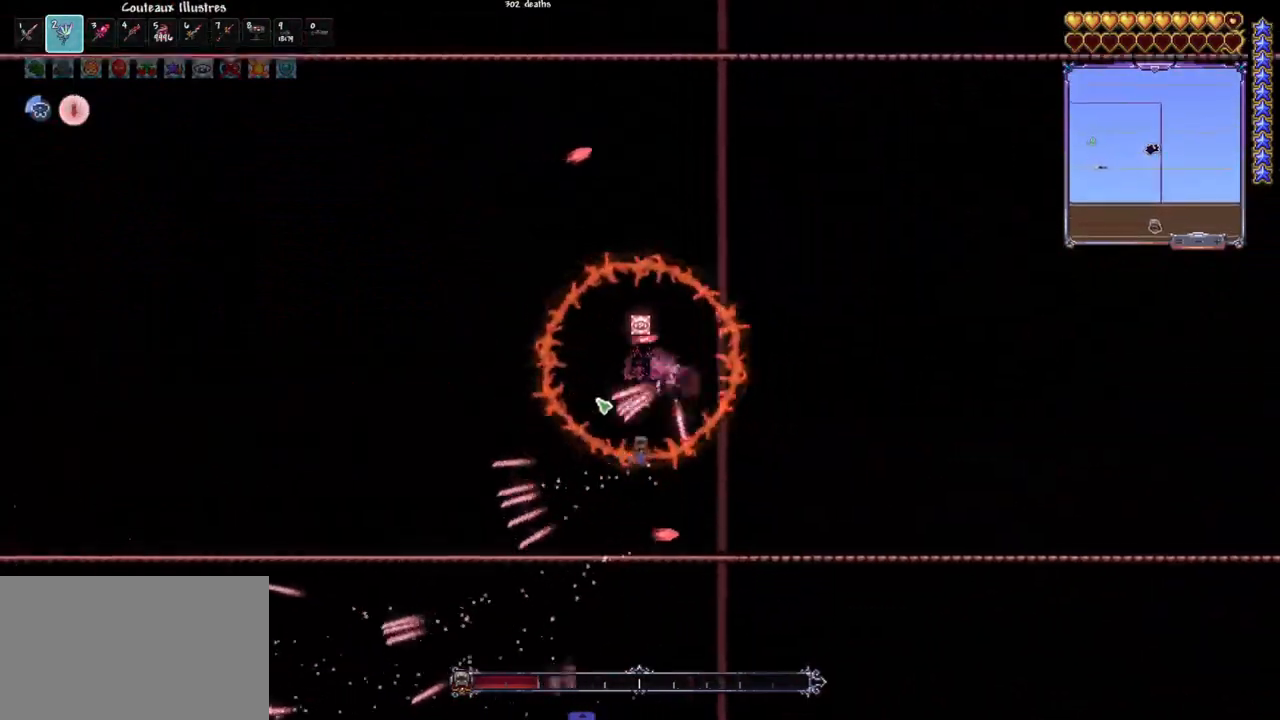
{"keys": ["q", "space"], "mouse": ["left"], "mouse_move": "up-right", "events": [[83, "q", "up"], [133, "q", "down"], [367, "space", "down"]]}
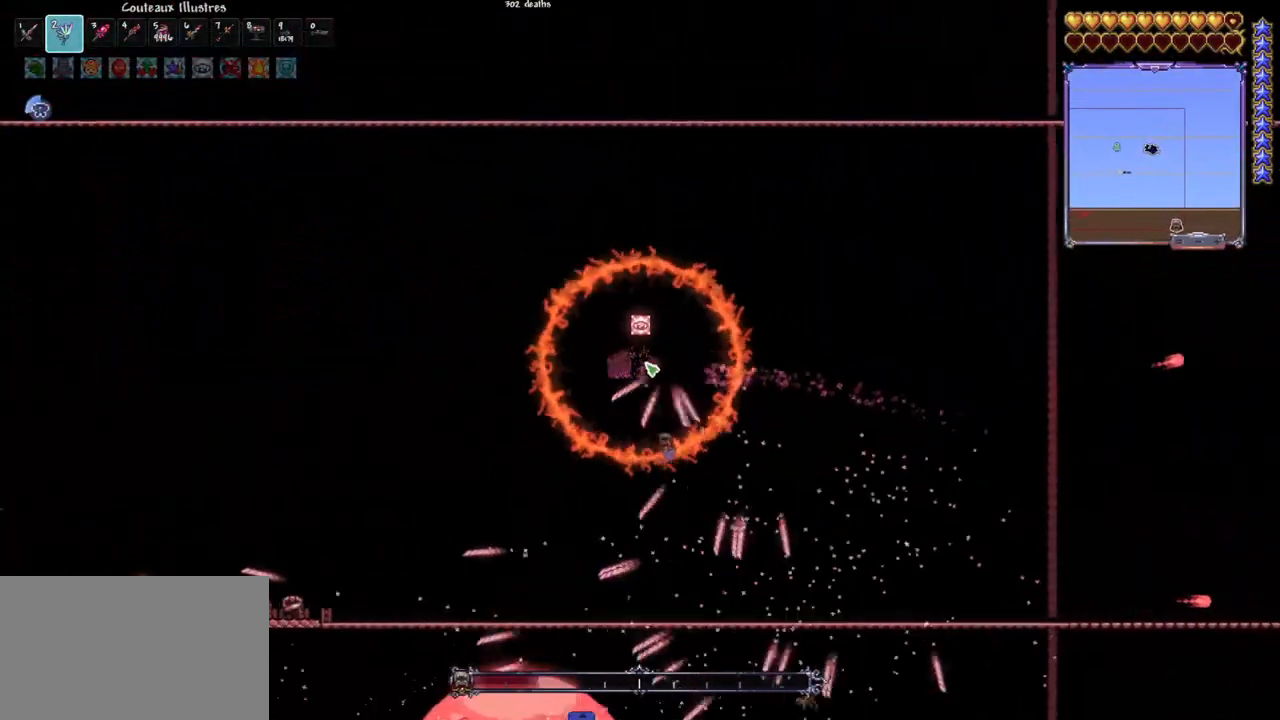
{"keys": ["q"], "mouse": ["left"], "mouse_move": "still", "events": [[50, "q", "up"], [200, "q", "down"], [333, "q", "up"], [333, "space", "up"], [433, "q", "down"]]}
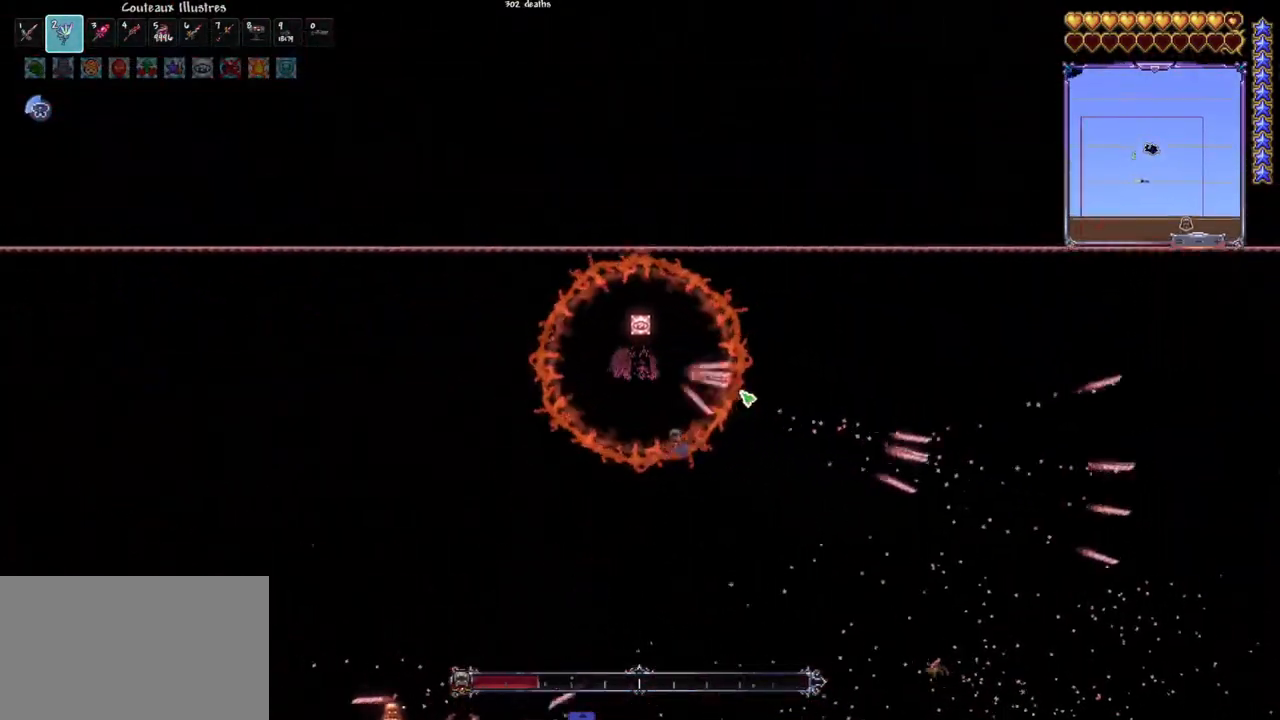
{"keys": [], "mouse": ["left"], "mouse_move": "down-right", "events": [[17, "q", "up"], [67, "q", "down"], [167, "q", "up"], [300, "q", "down"], [483, "q", "up"]]}
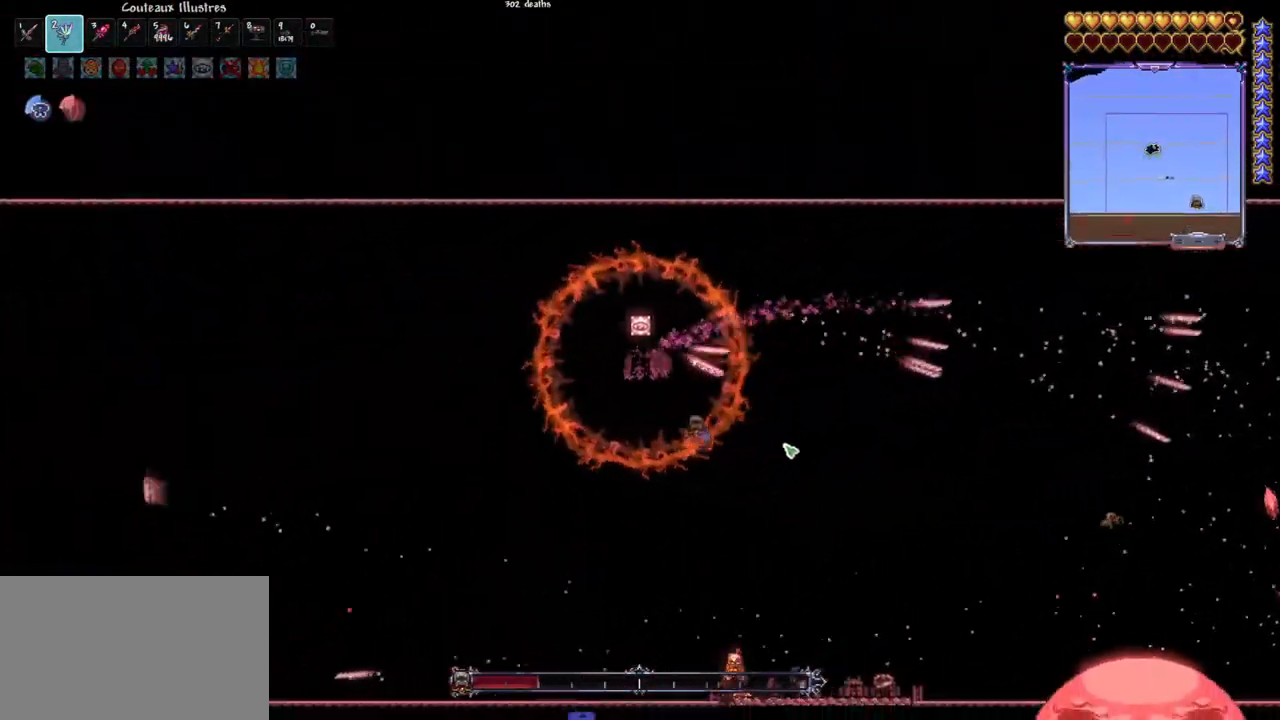
{"keys": [], "mouse": ["left"], "mouse_move": "still", "events": [[83, "r", "down"], [217, "r", "up"]]}
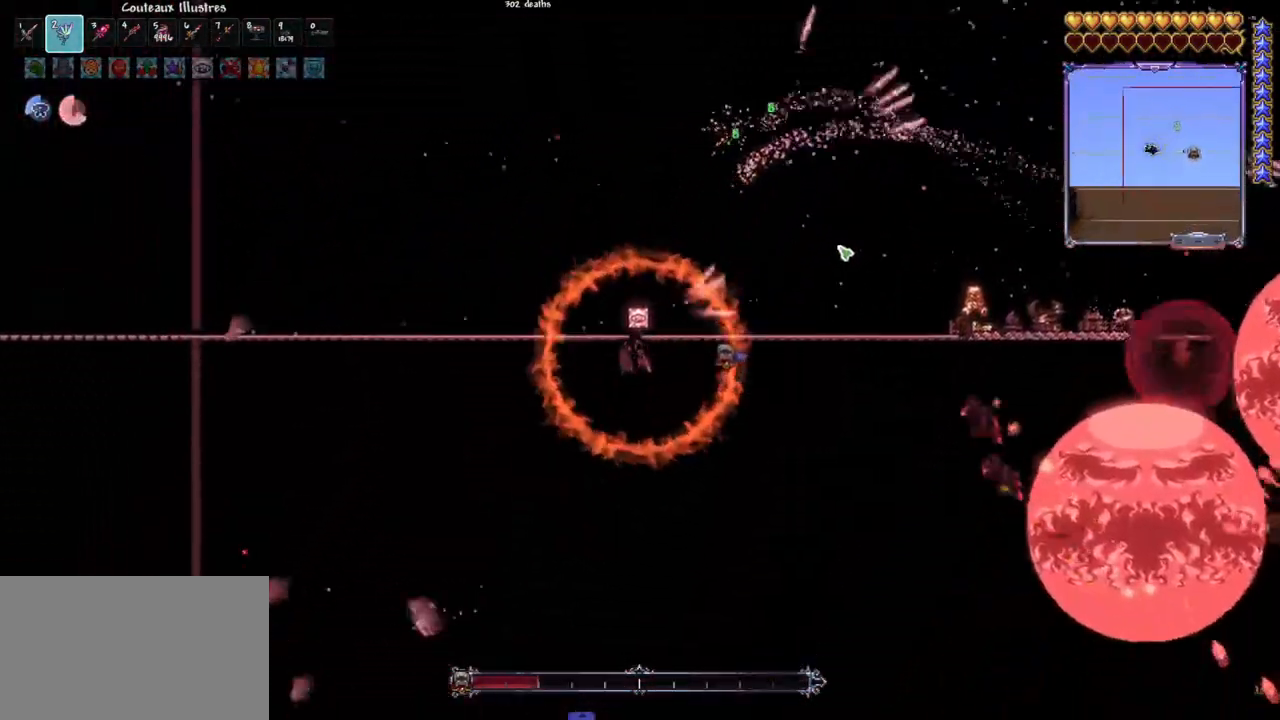
{"keys": ["d"], "mouse": ["left"], "mouse_move": "still", "events": [[100, "r", "down"], [233, "r", "up"], [433, "d", "down"]]}
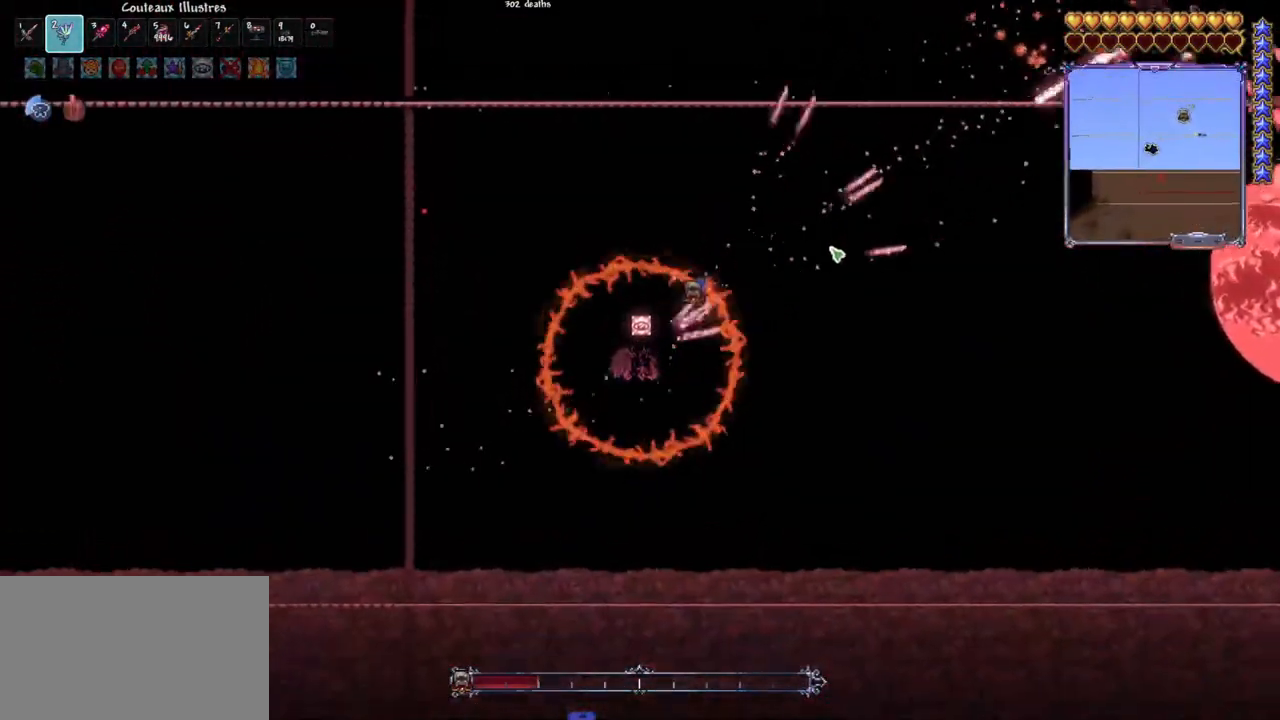
{"keys": [], "mouse": ["left"], "mouse_move": "still", "events": [[67, "d", "up"], [117, "d", "down"], [200, "d", "up"], [300, "d", "down"], [400, "d", "up"]]}
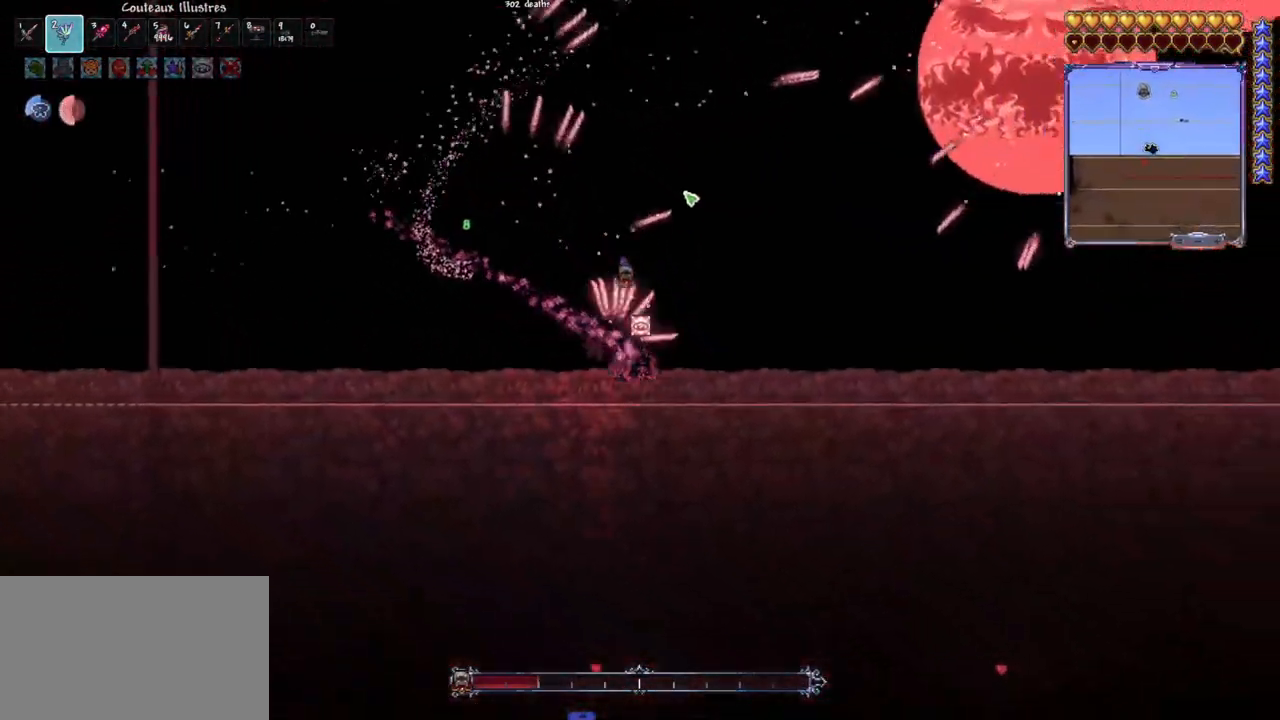
{"keys": [], "mouse": ["left"], "mouse_move": "still", "events": []}
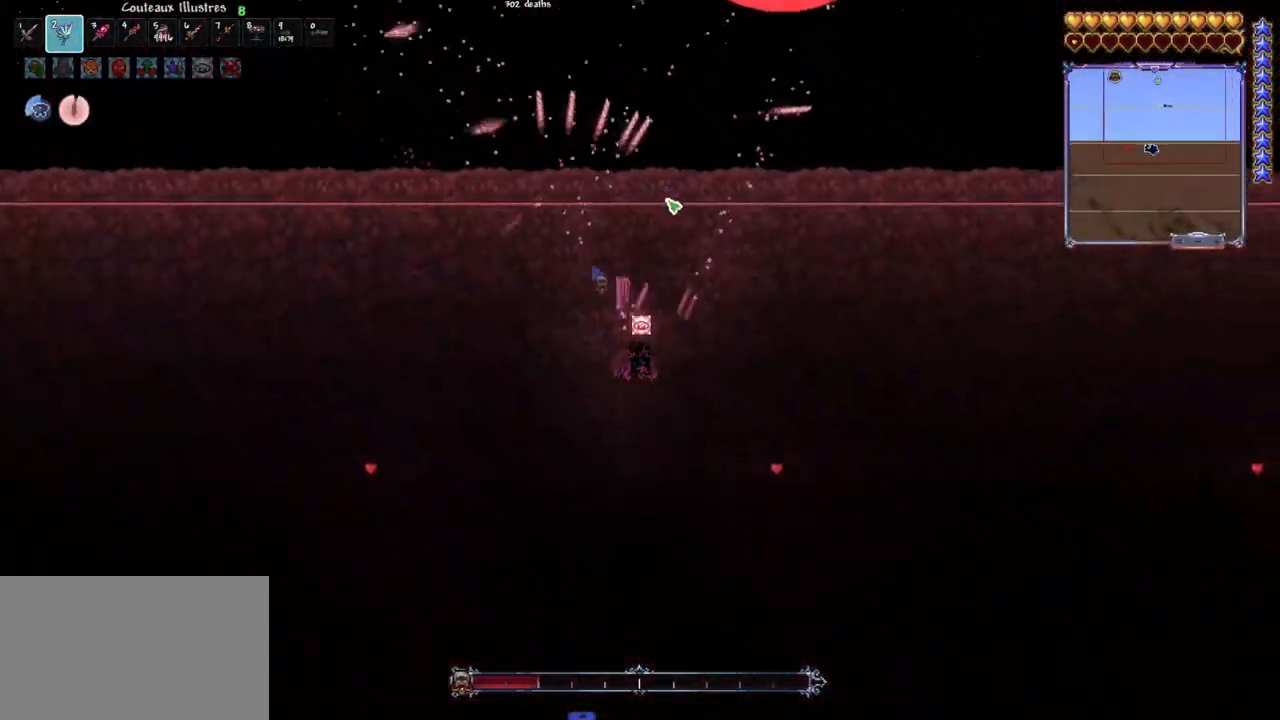
{"keys": ["d"], "mouse": ["left"], "mouse_move": "left", "events": [[150, "d", "down"], [233, "d", "up"], [283, "d", "down"], [383, "d", "up"], [483, "d", "down"]]}
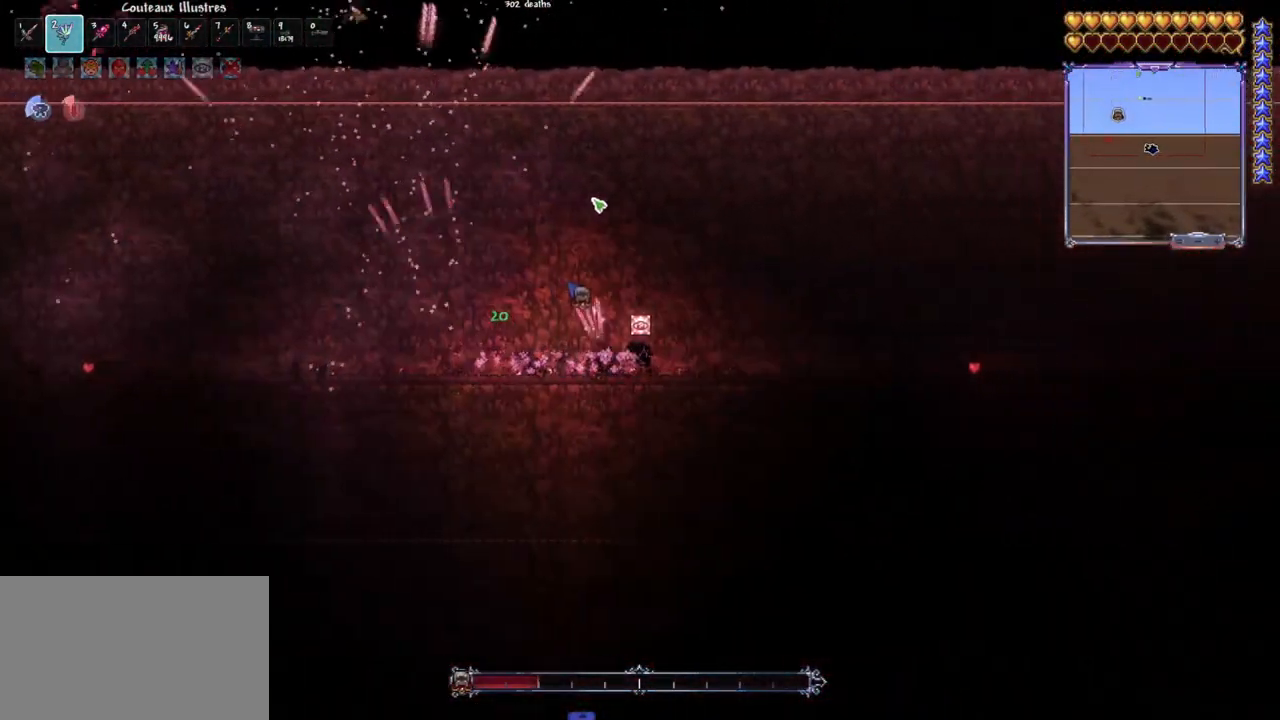
{"keys": ["q"], "mouse": ["left"], "mouse_move": "still", "events": [[67, "space", "down"], [300, "d", "up"], [300, "space", "up"], [450, "q", "down"]]}
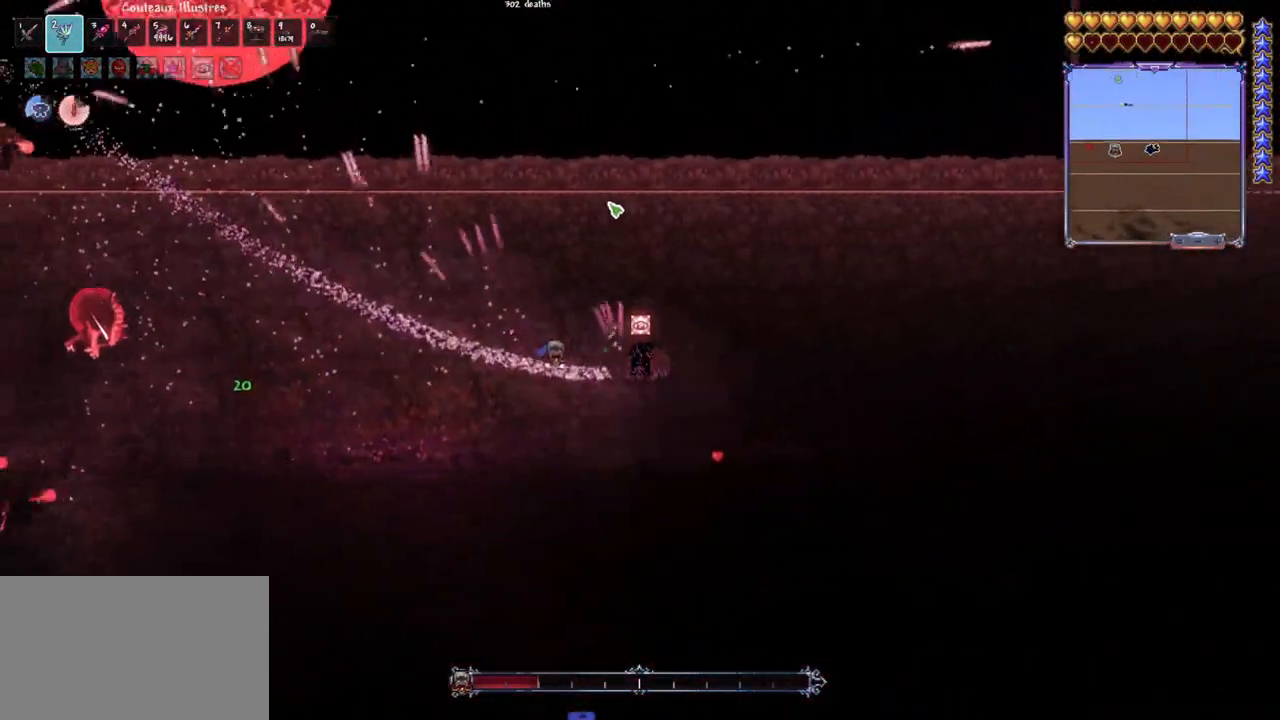
{"keys": [], "mouse": ["left"], "mouse_move": "up", "events": [[217, "q", "up"]]}
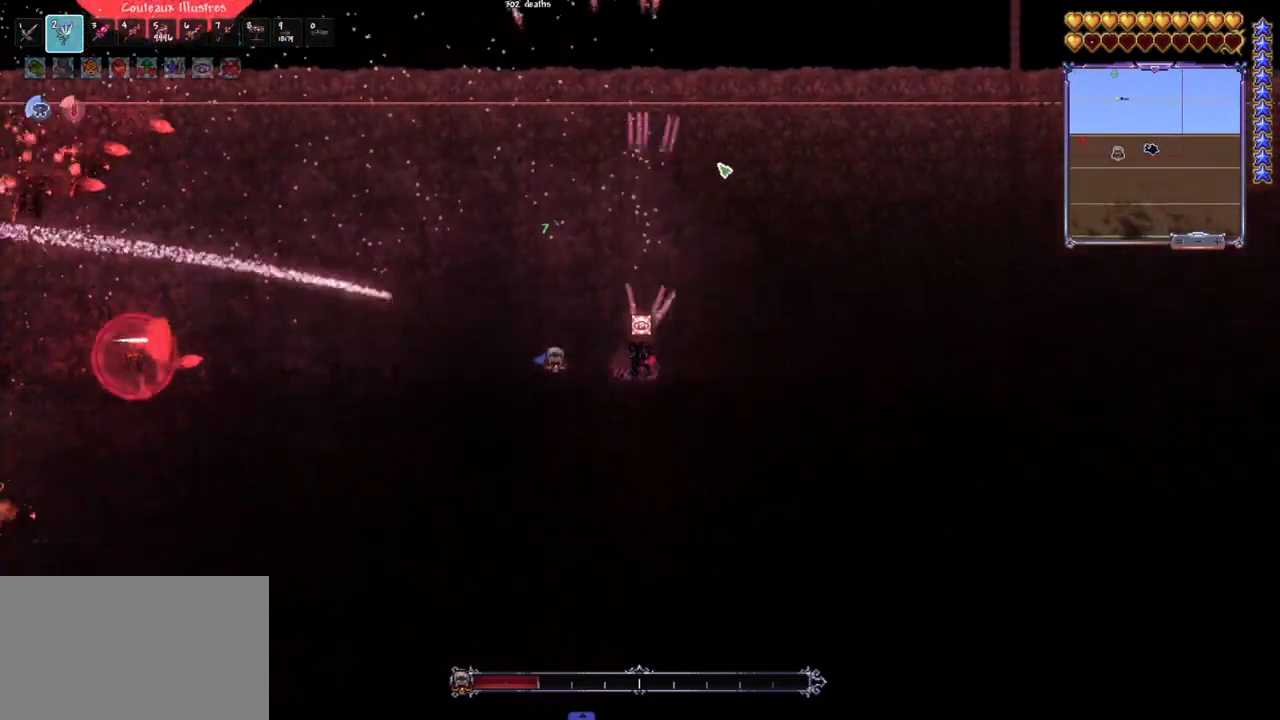
{"keys": ["d", "space"], "mouse": ["left"], "mouse_move": "down-left", "events": [[50, "e", "down"], [150, "e", "up"], [283, "d", "down"], [283, "space", "down"]]}
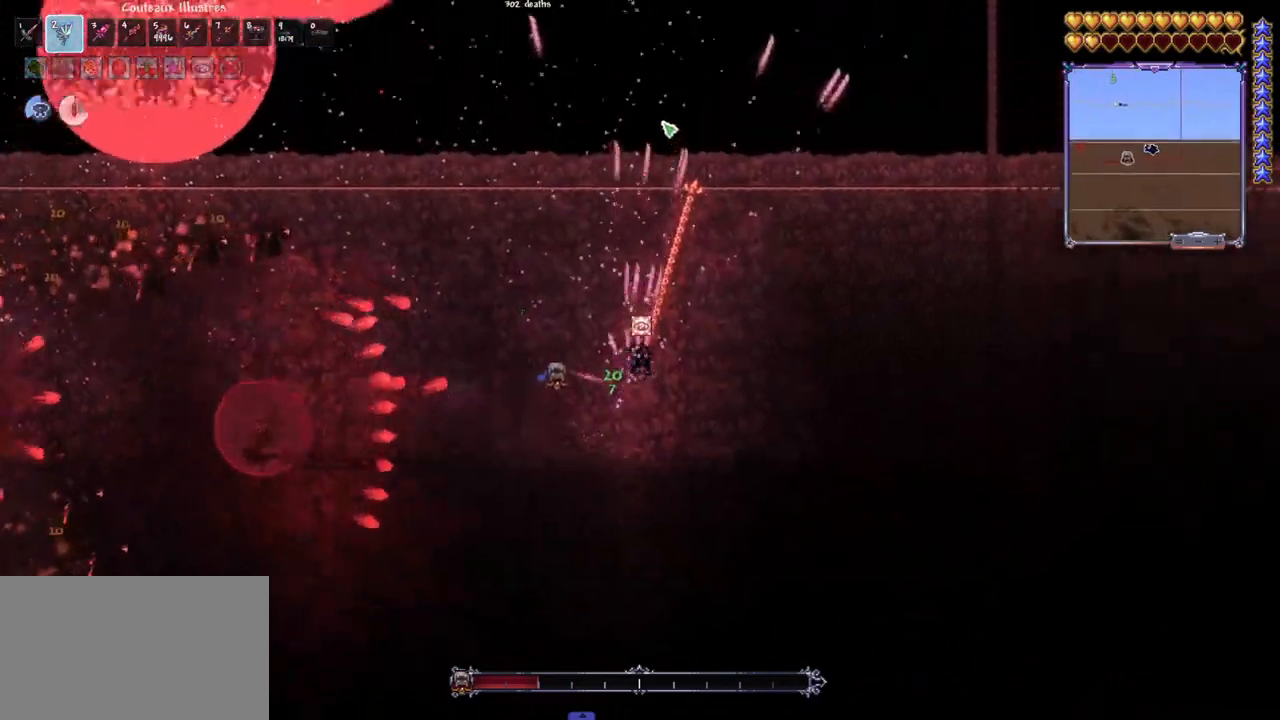
{"keys": ["d", "space"], "mouse": ["left"], "mouse_move": "still", "events": [[17, "space", "up"], [117, "space", "down"], [350, "space", "up"], [450, "space", "down"]]}
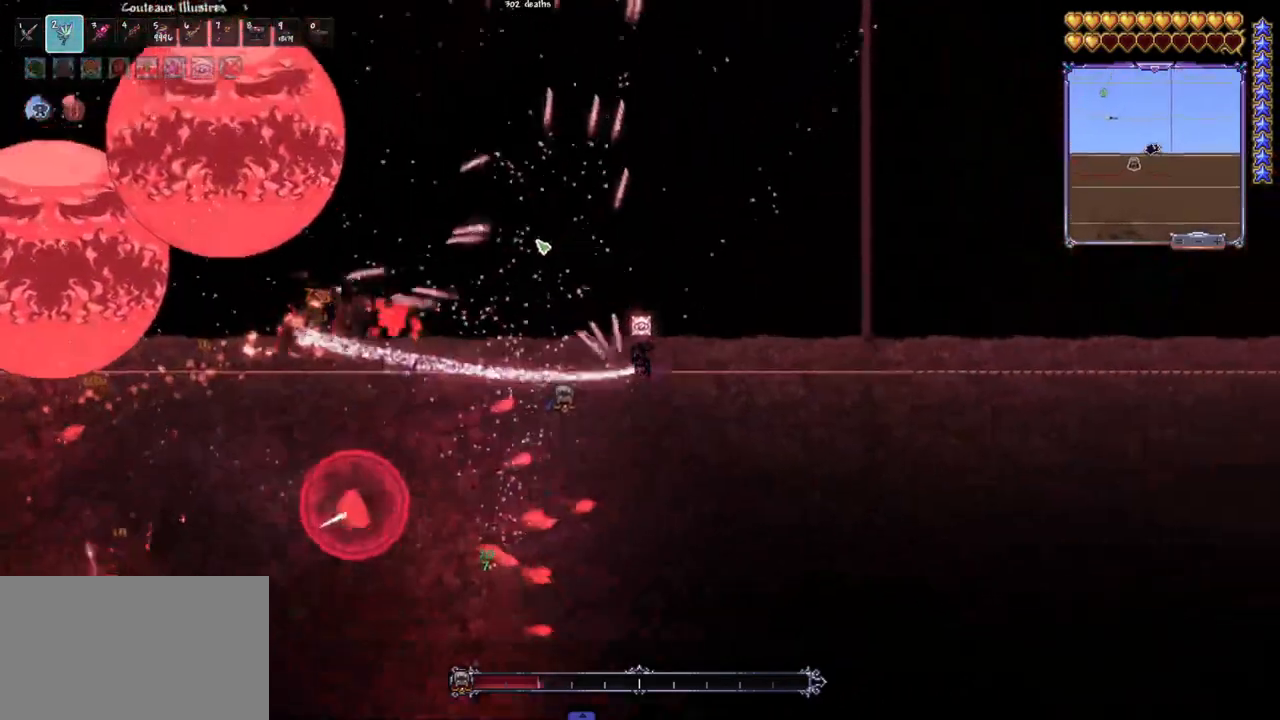
{"keys": ["space"], "mouse": ["left"], "mouse_move": "down", "events": [[217, "q", "down"], [267, "d", "up"], [417, "q", "up"]]}
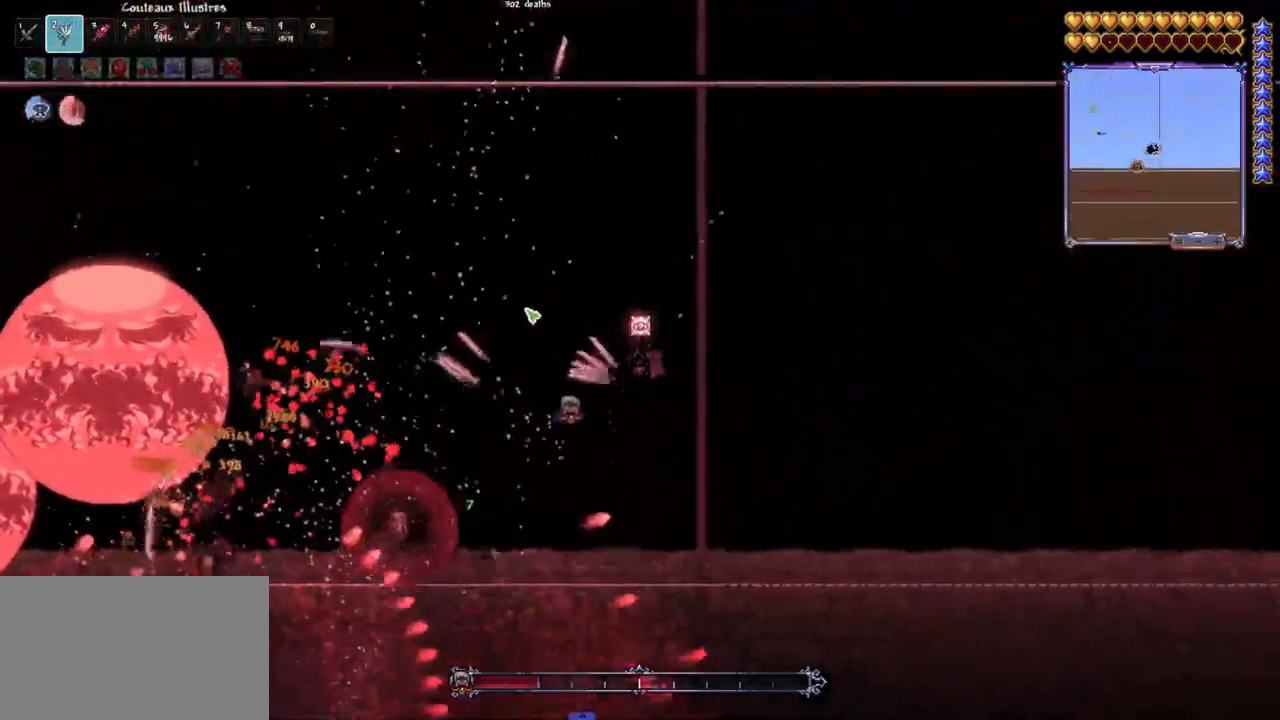
{"keys": ["q", "space"], "mouse": ["left"], "mouse_move": "still", "events": [[283, "q", "down"], [333, "q", "up"], [433, "q", "down"]]}
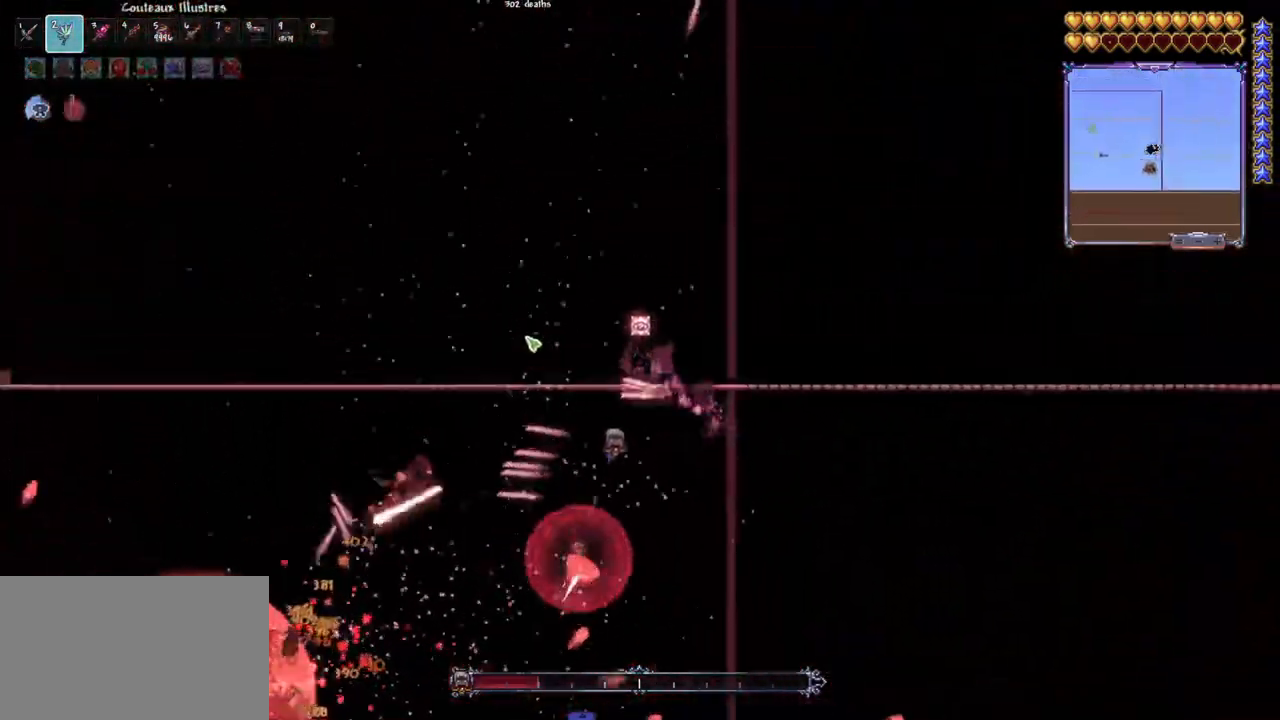
{"keys": ["q"], "mouse": ["left"], "mouse_move": "right", "events": [[200, "space", "up"]]}
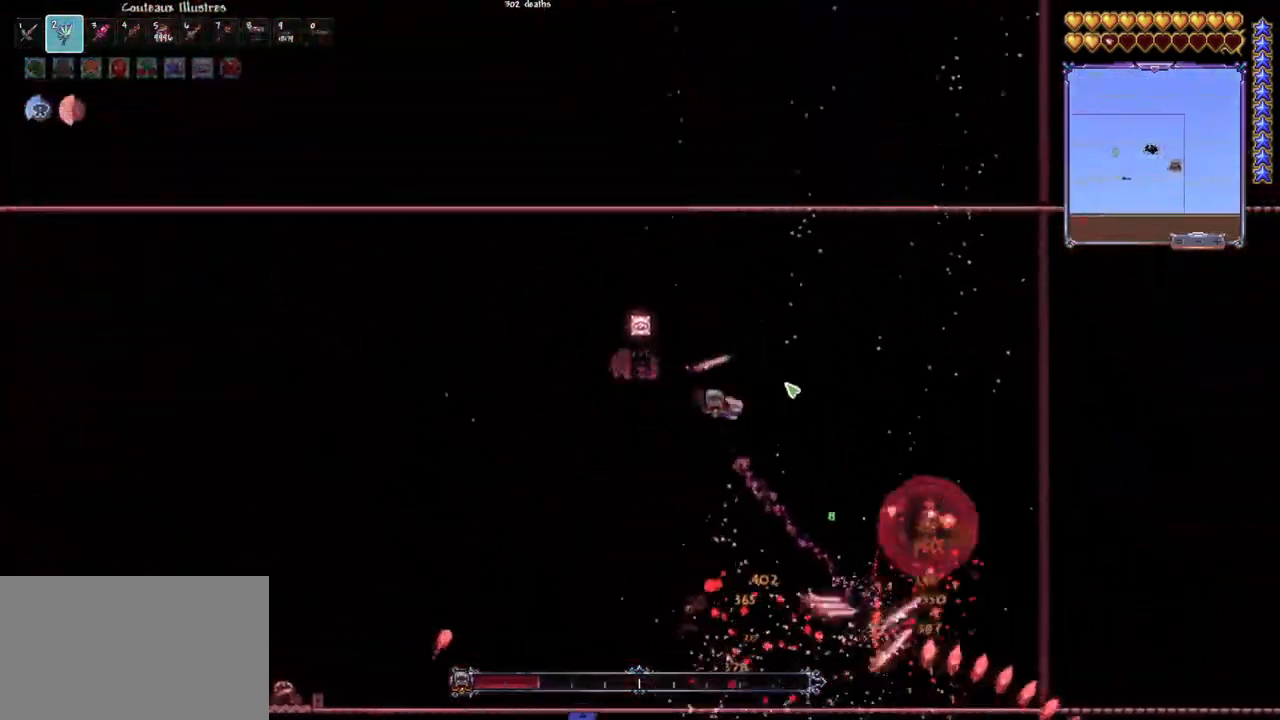
{"keys": ["q"], "mouse": ["left"], "mouse_move": "up-right", "events": [[183, "r", "down"], [267, "r", "up"]]}